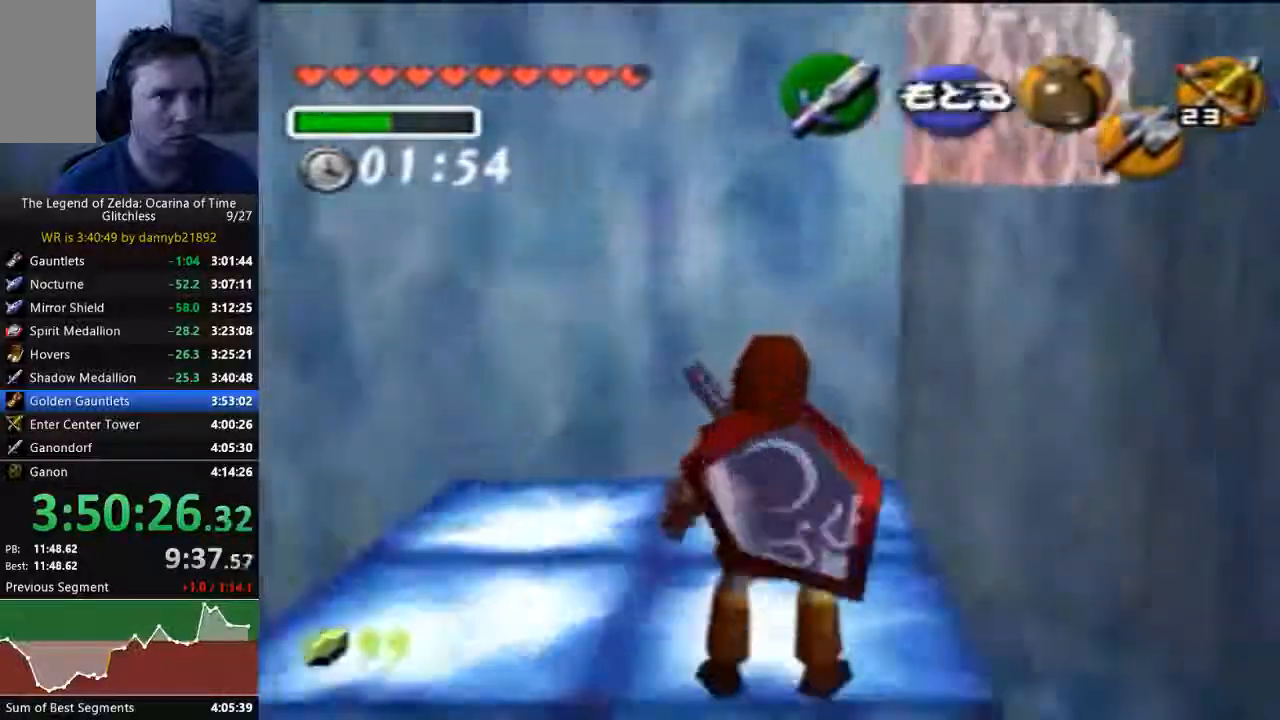
Gameplay with a controller (Nintendo layout); each line is a JSON object with the inputs held at the frame after it. "events" lists button and stick changes between this image and that frame as [ms after this image, input, new state], when the widget could be followed in between. Not read: L3 R3 START Z.
{"buttons": [], "left_stick": "center", "events": [[167, "left_stick", "right"], [333, "left_stick", "center"]]}
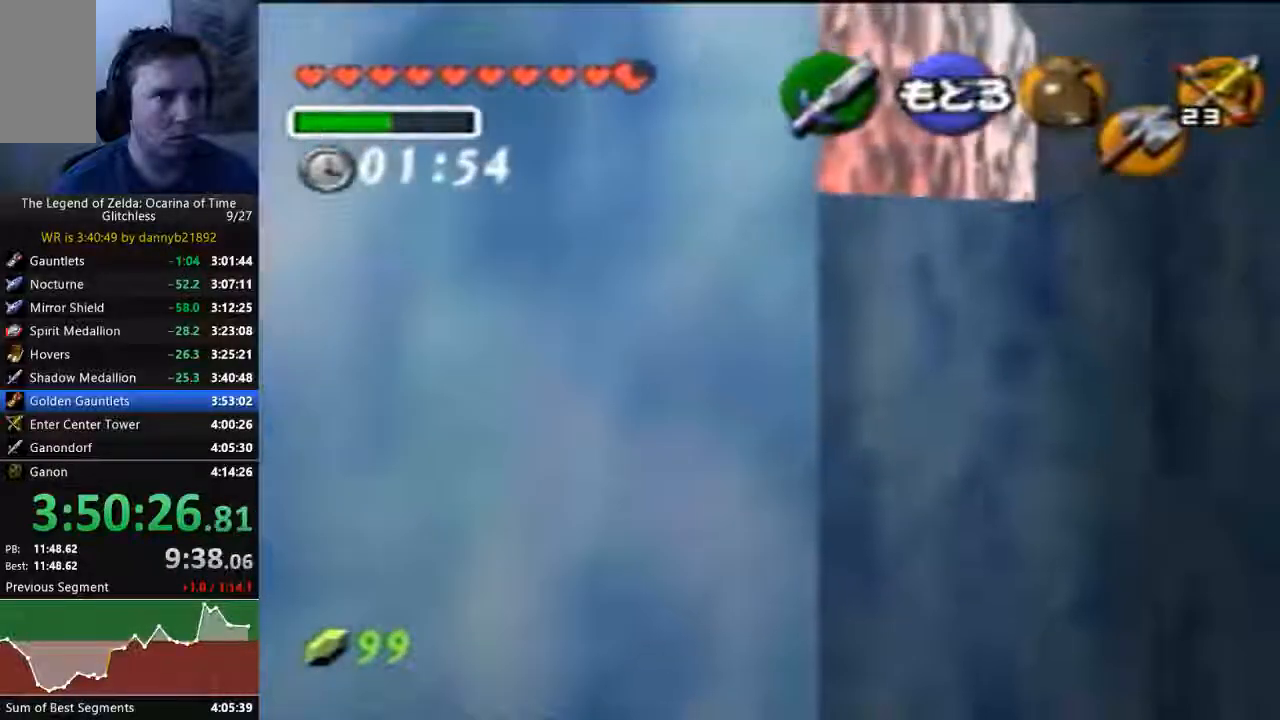
{"buttons": [], "left_stick": "center", "events": [[333, "left_stick", "right"], [433, "left_stick", "center"]]}
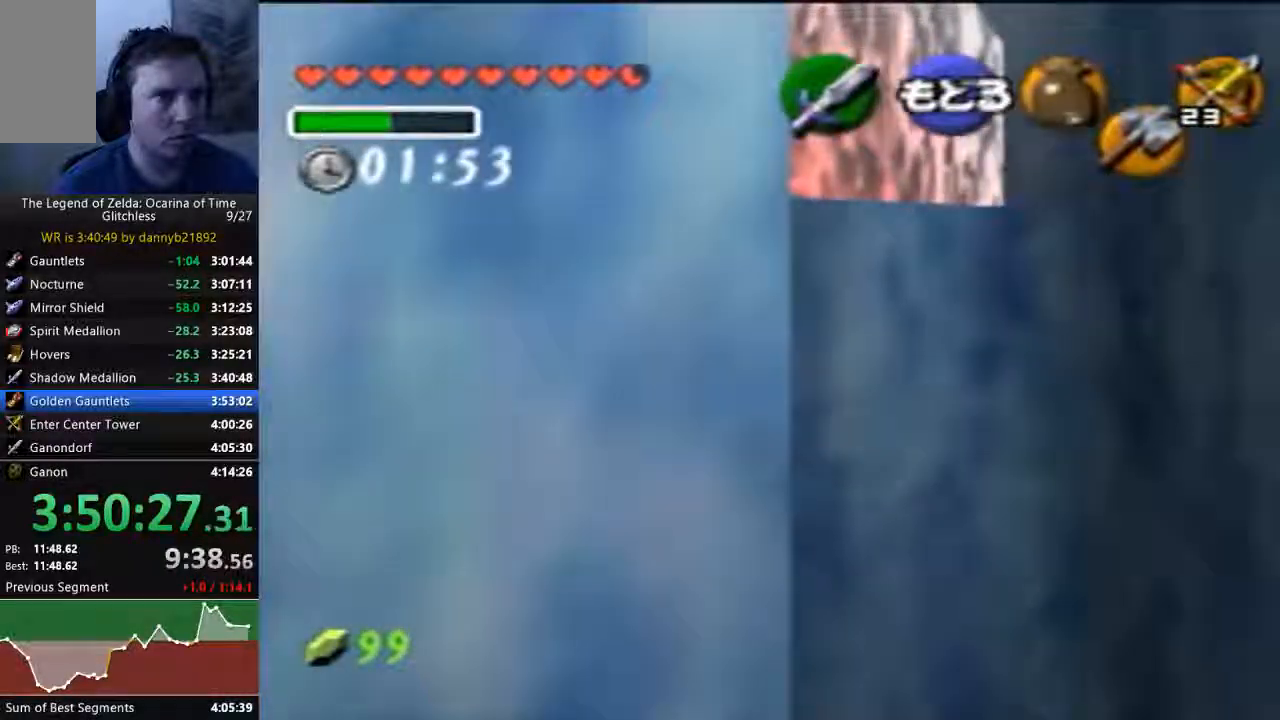
{"buttons": [], "left_stick": "center", "events": []}
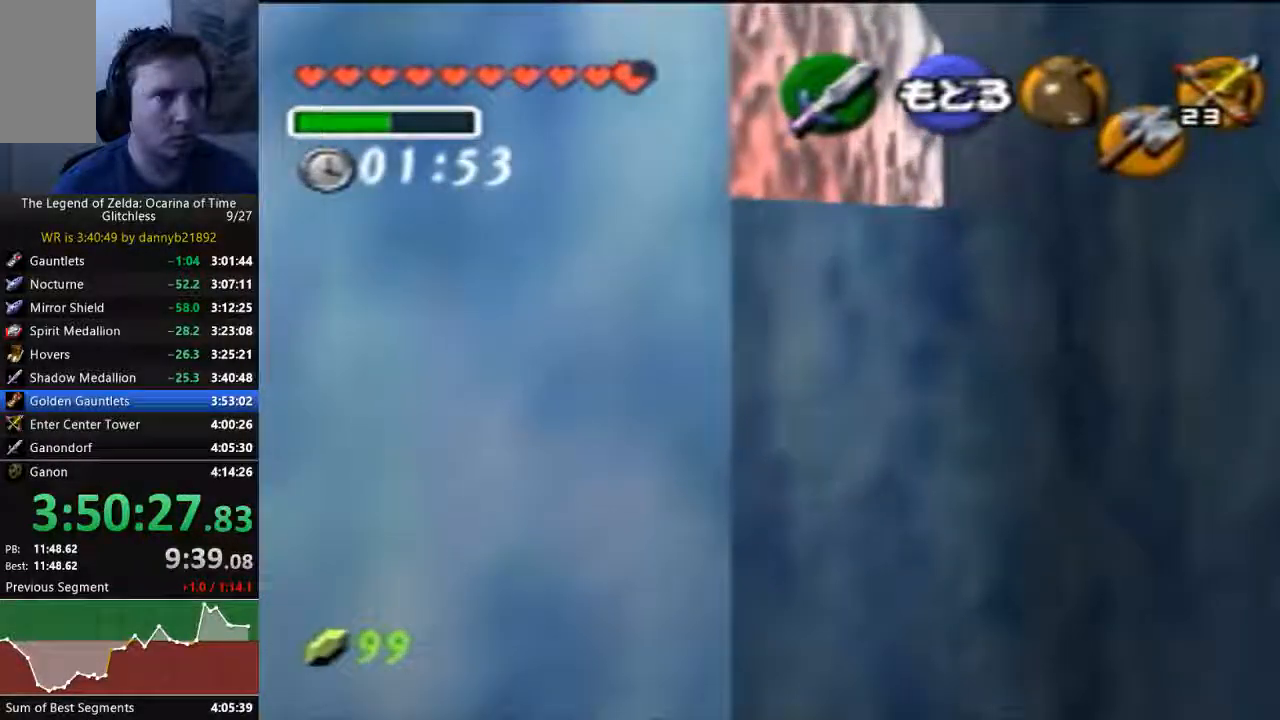
{"buttons": [], "left_stick": "up", "events": [[133, "C_UP", "down"], [233, "C_UP", "up"], [433, "left_stick", "up"]]}
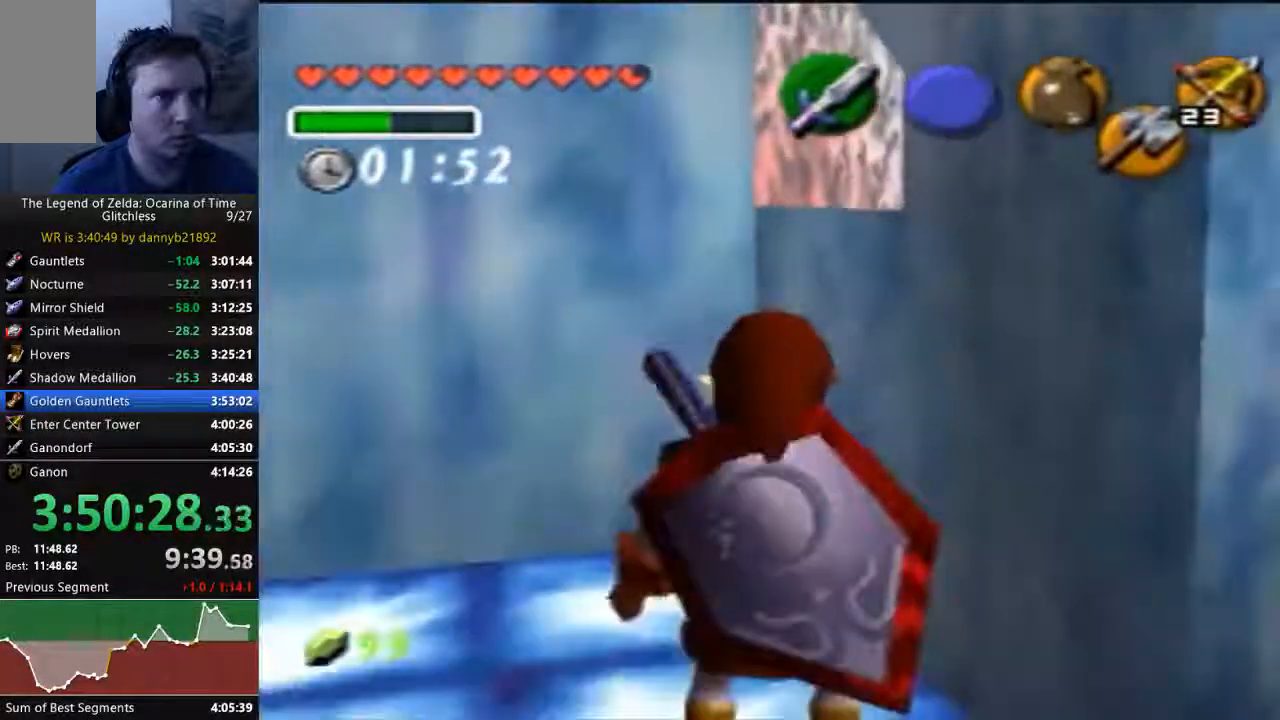
{"buttons": [], "left_stick": "up", "events": []}
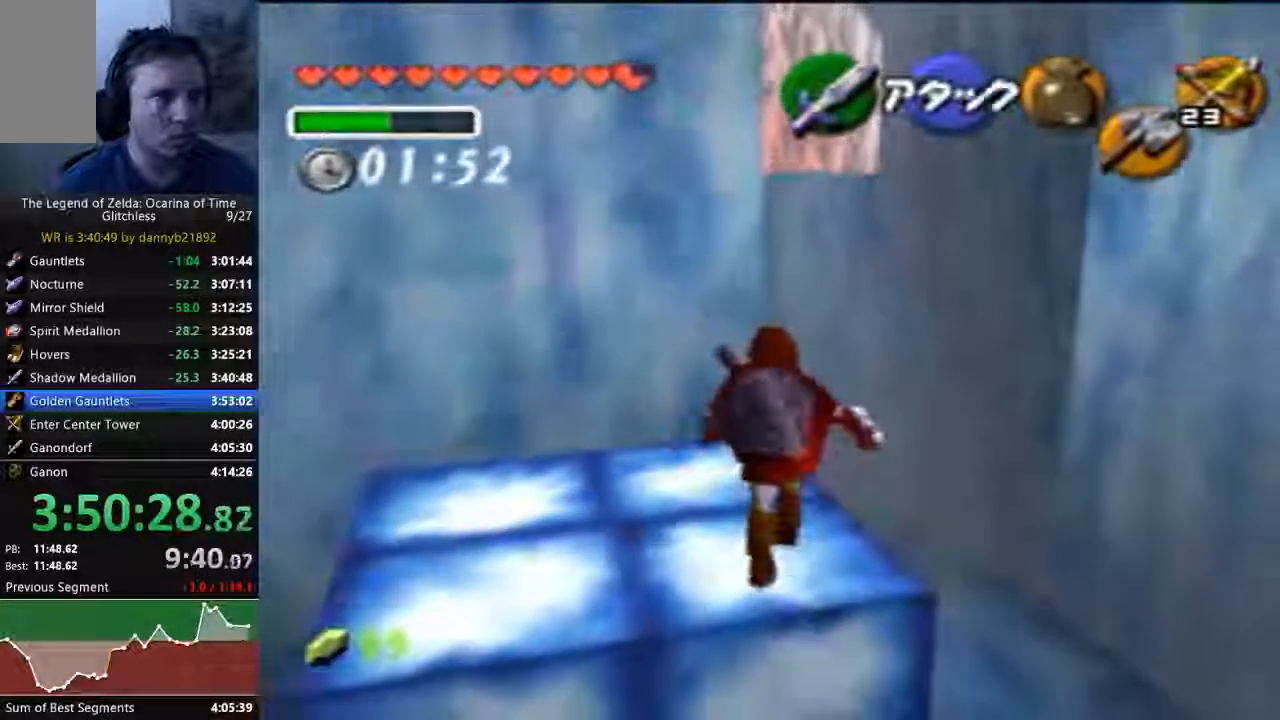
{"buttons": [], "left_stick": "up", "events": [[233, "A", "down"], [400, "A", "up"]]}
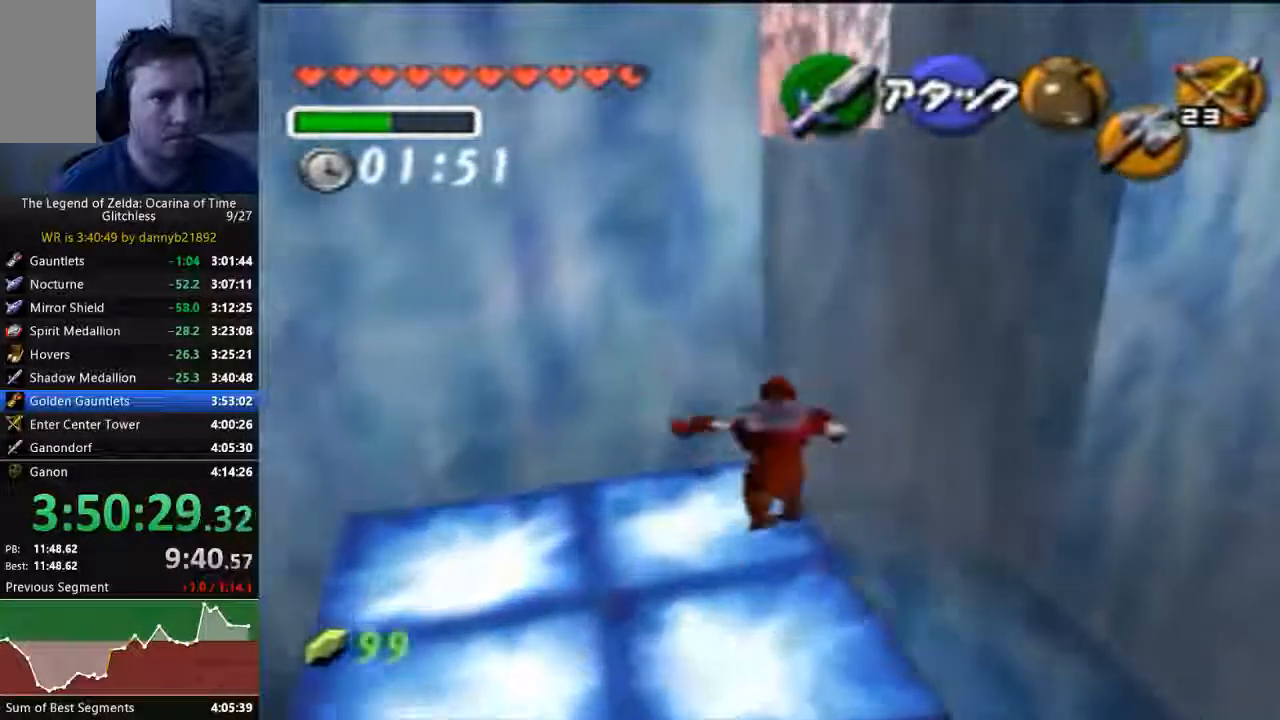
{"buttons": [], "left_stick": "up-left"}
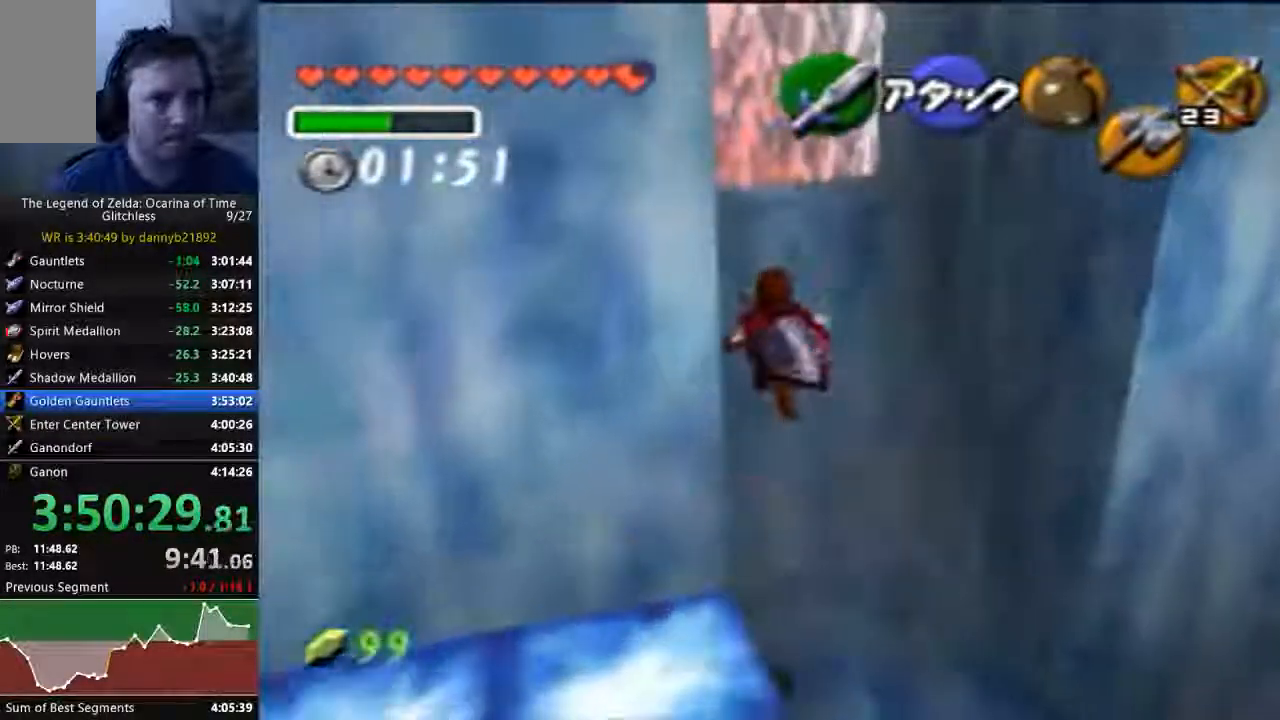
{"buttons": [], "left_stick": "up-left", "events": []}
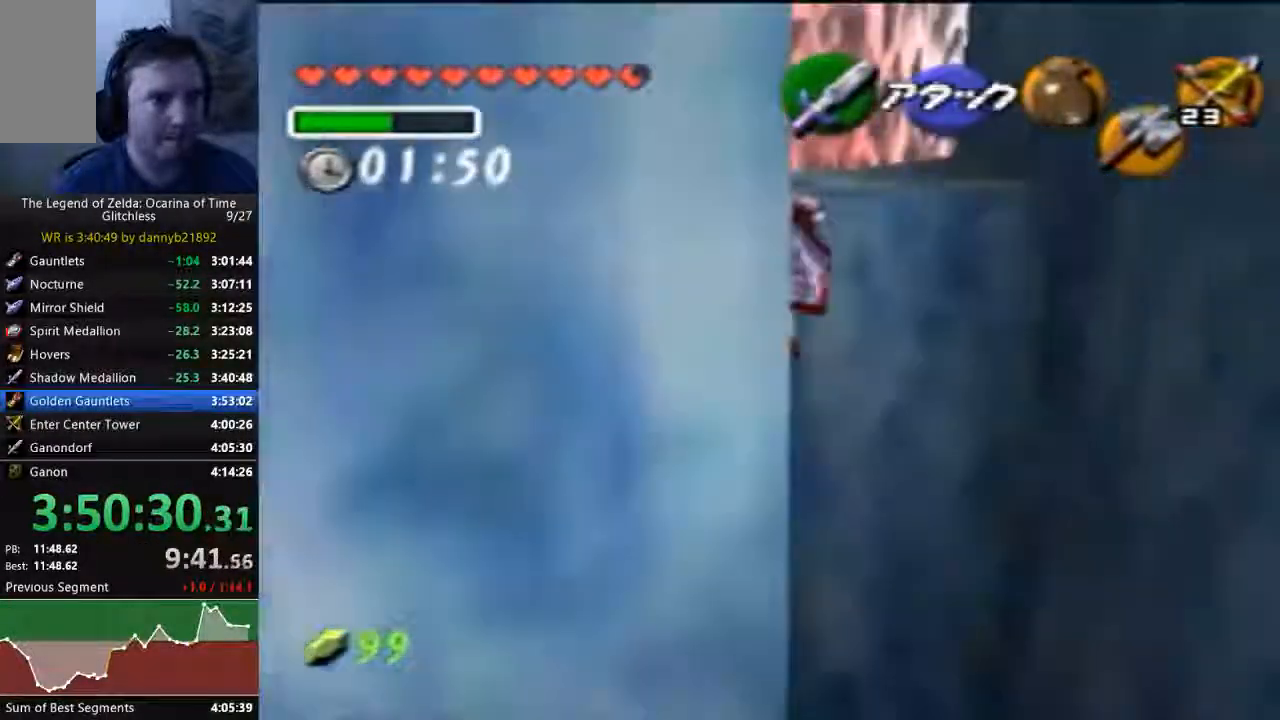
{"buttons": [], "left_stick": "center"}
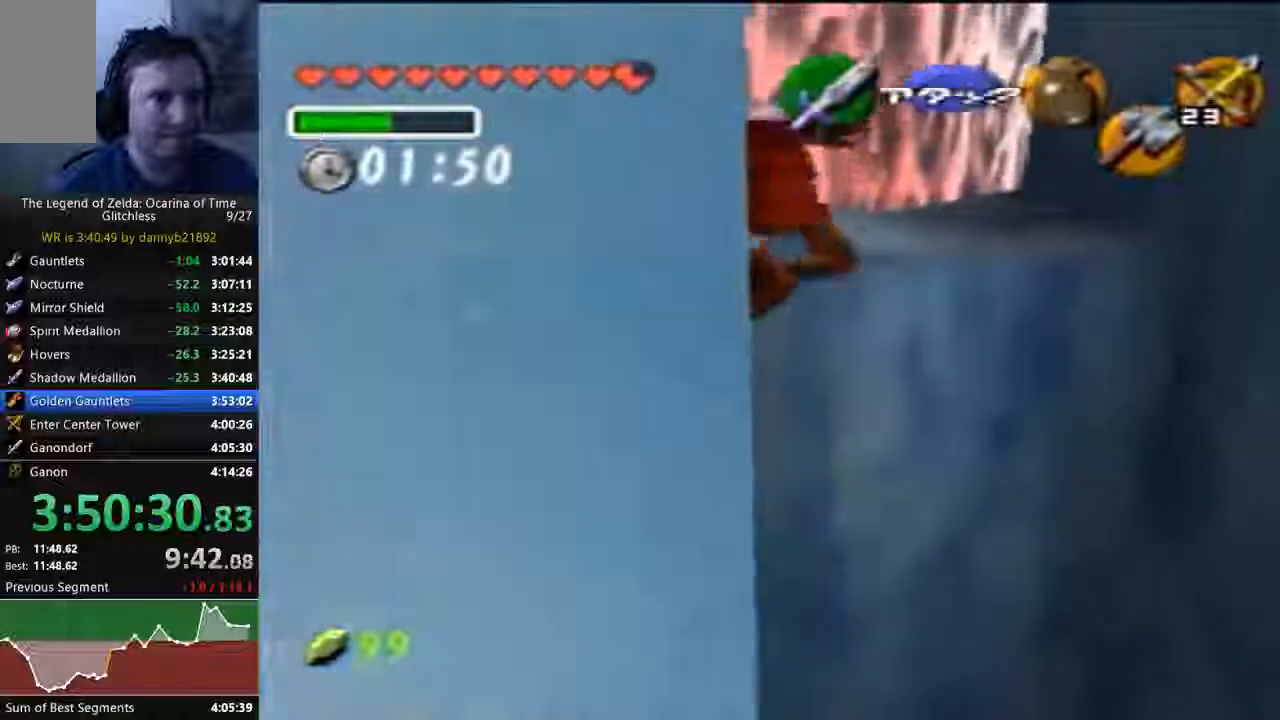
{"buttons": [], "left_stick": "center", "events": []}
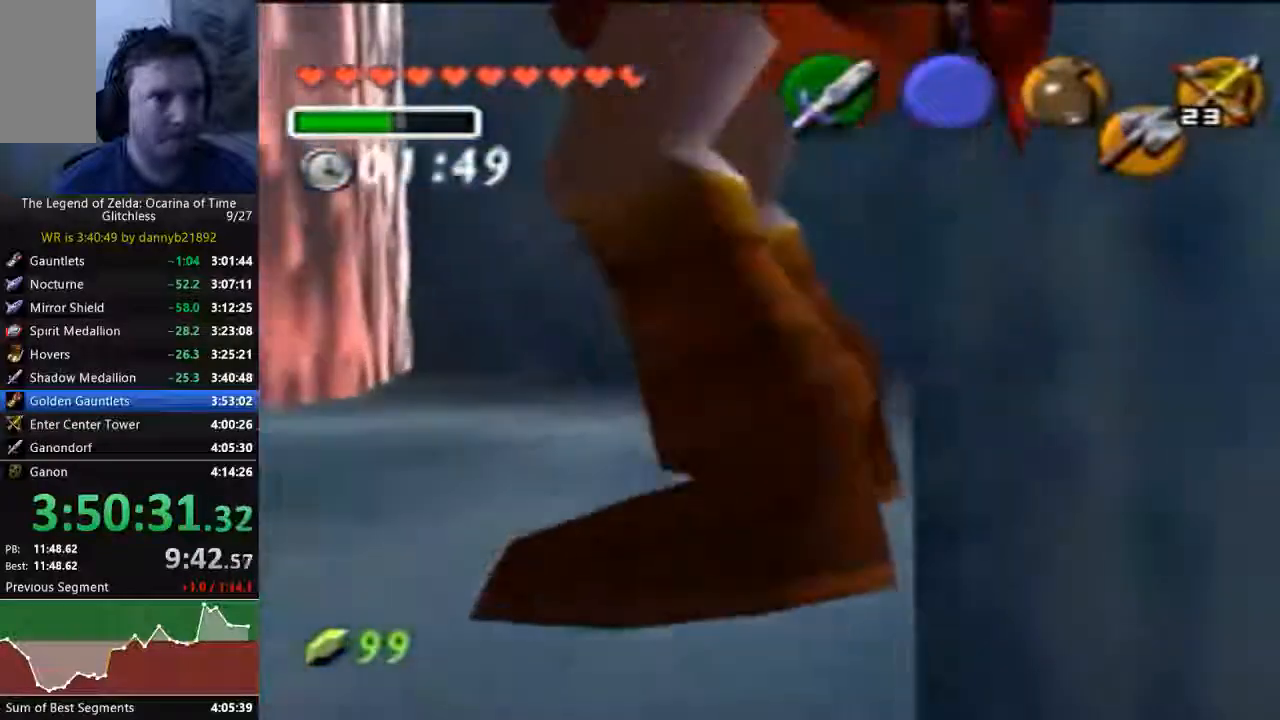
{"buttons": [], "left_stick": "up", "events": [[267, "left_stick", "up"]]}
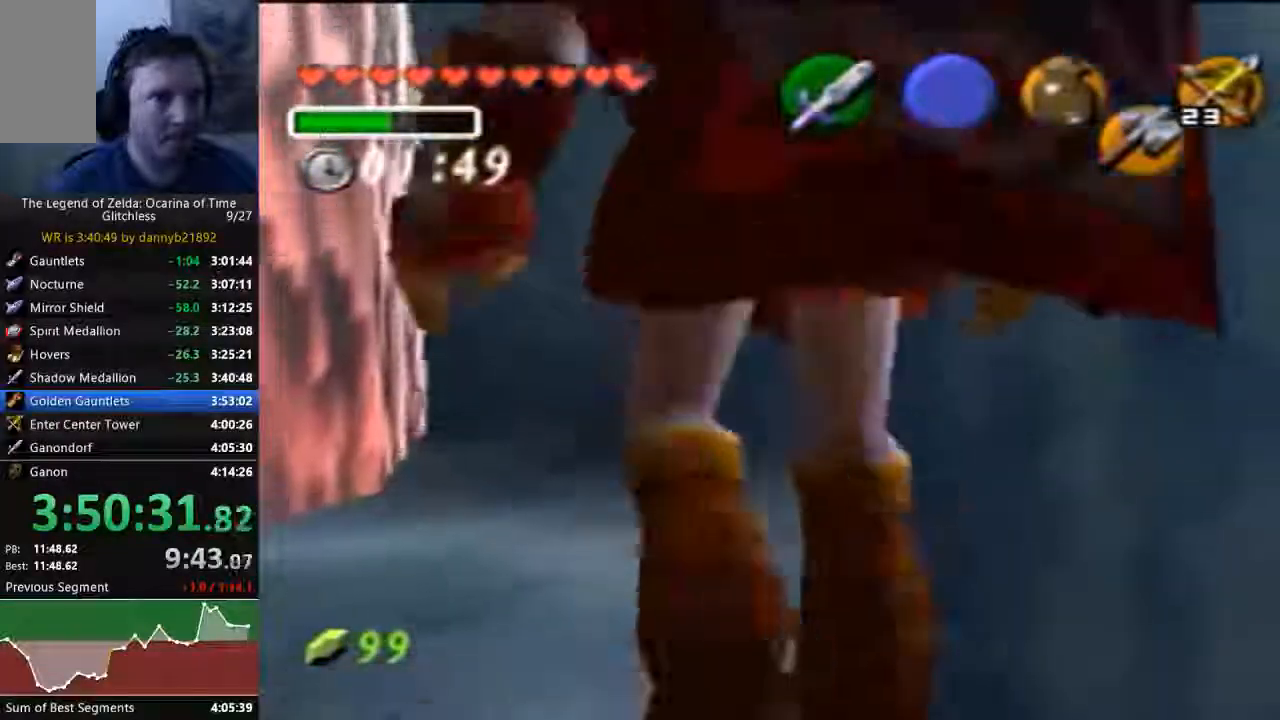
{"buttons": [], "left_stick": "up-left", "events": [[467, "left_stick", "up-left"]]}
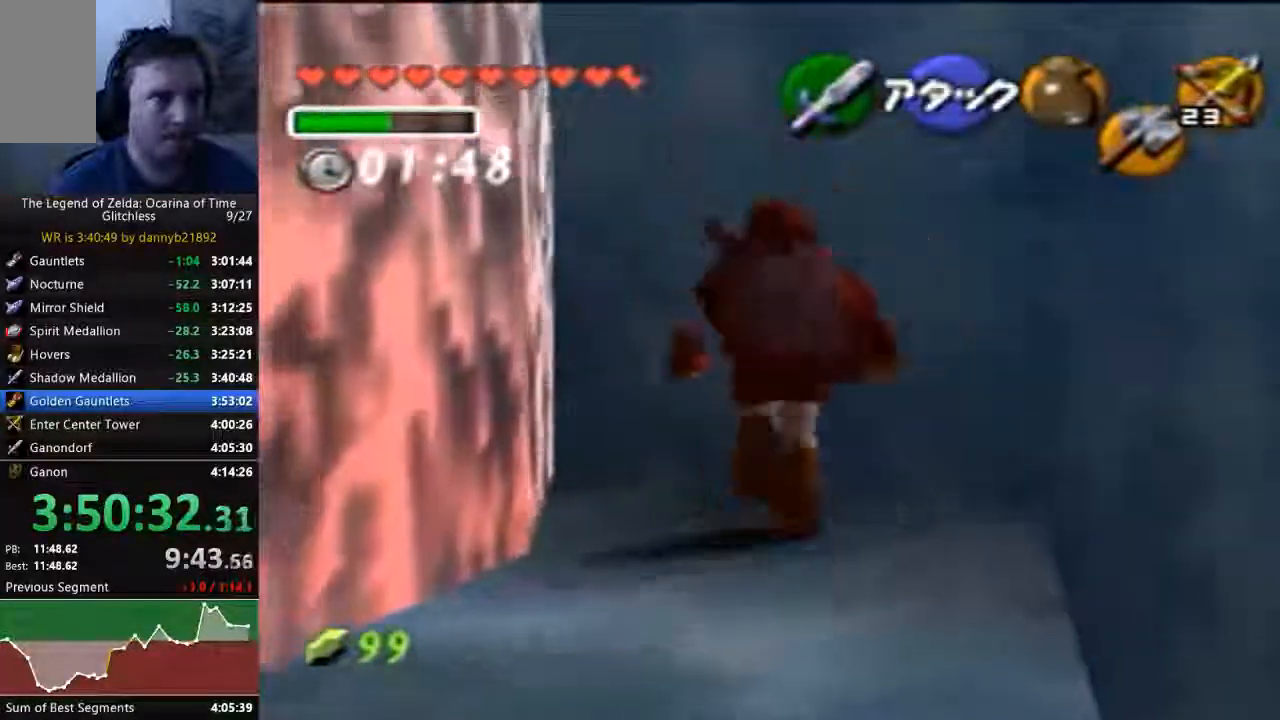
{"buttons": [], "left_stick": "center", "events": [[300, "left_stick", "left"], [400, "left_stick", "center"]]}
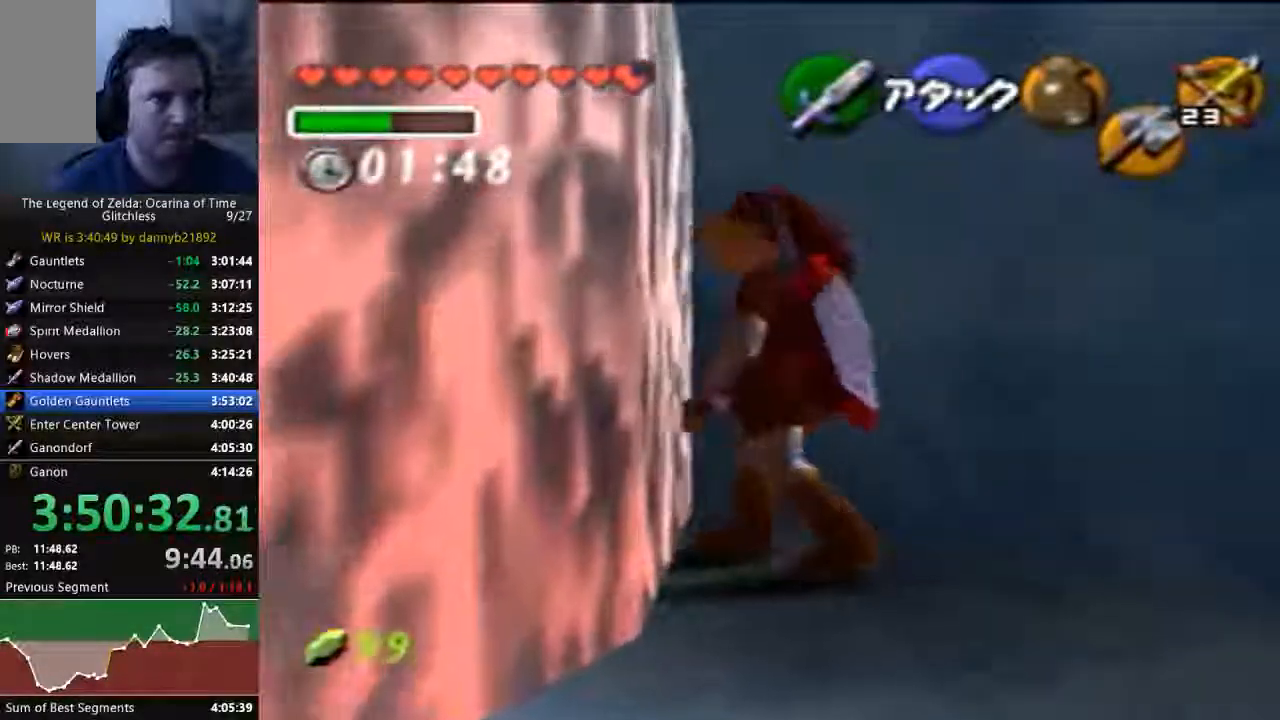
{"buttons": [], "left_stick": "center", "events": []}
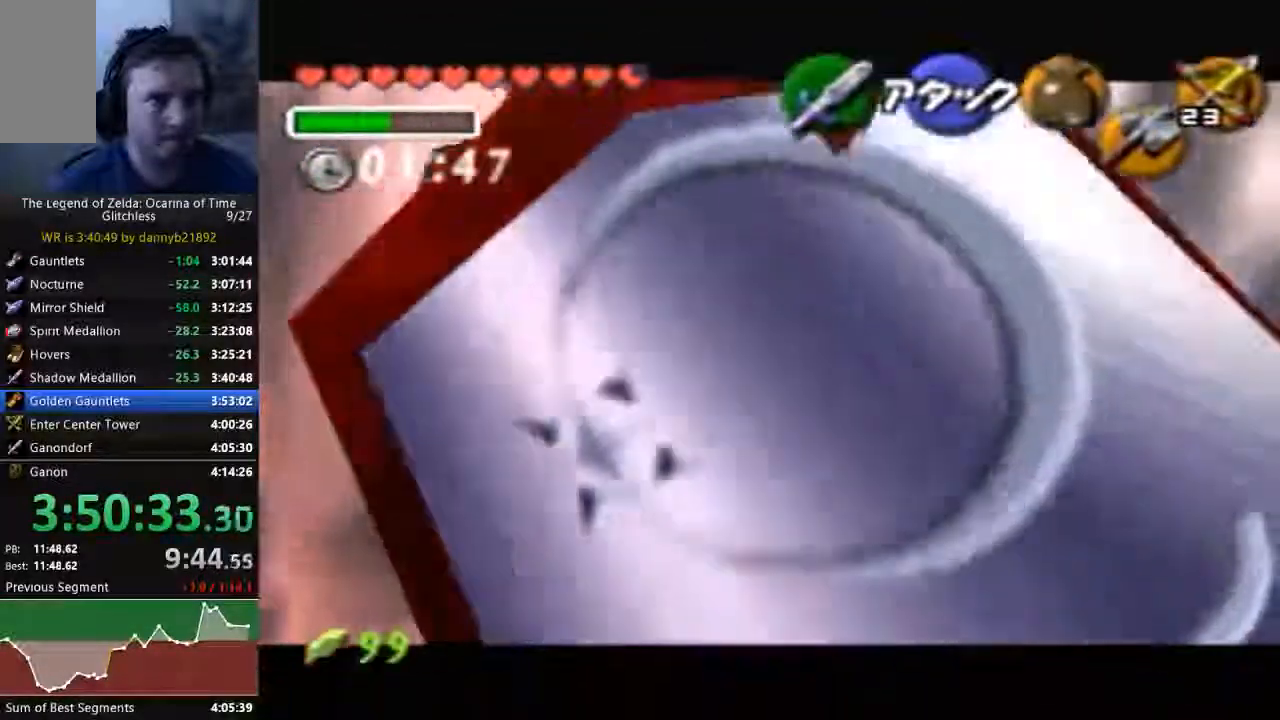
{"buttons": [], "left_stick": "center", "events": [[33, "left_stick", "up"], [100, "A", "down"], [267, "A", "up"], [333, "A", "down"], [333, "left_stick", "center"], [433, "A", "up"]]}
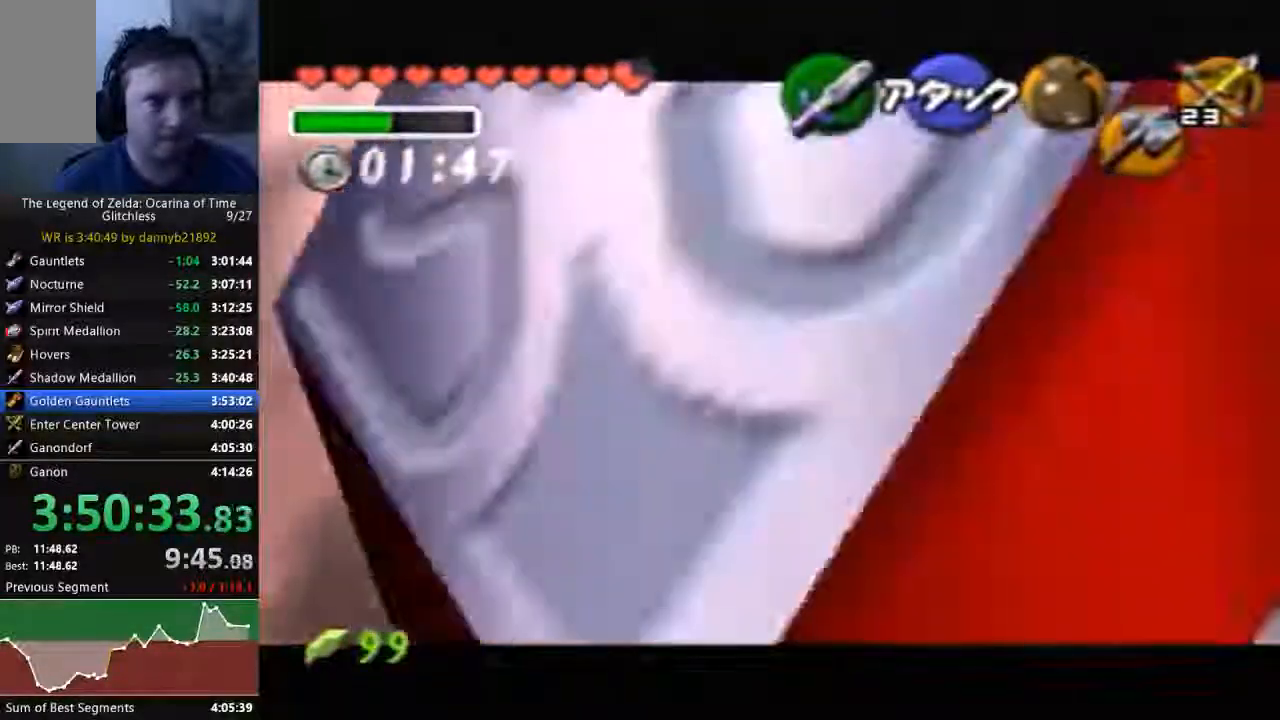
{"buttons": [], "left_stick": "center", "events": []}
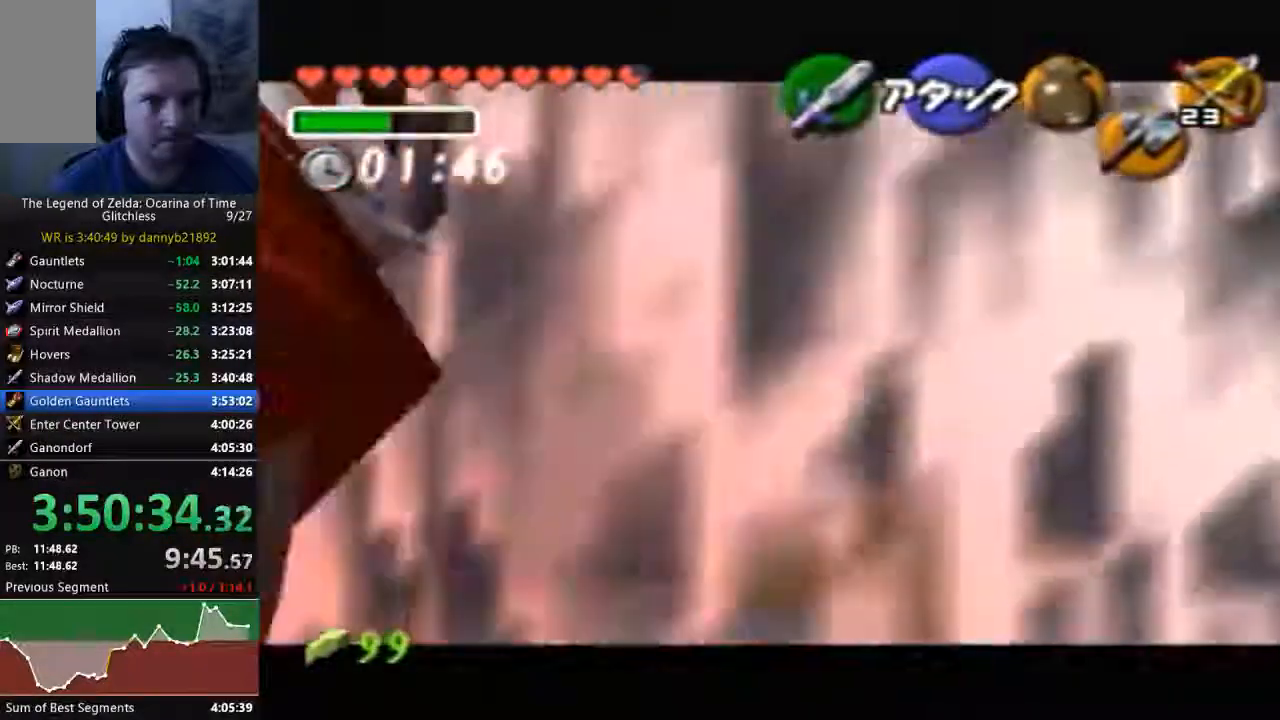
{"buttons": ["A"], "left_stick": "right", "events": [[200, "left_stick", "right"], [433, "A", "down"]]}
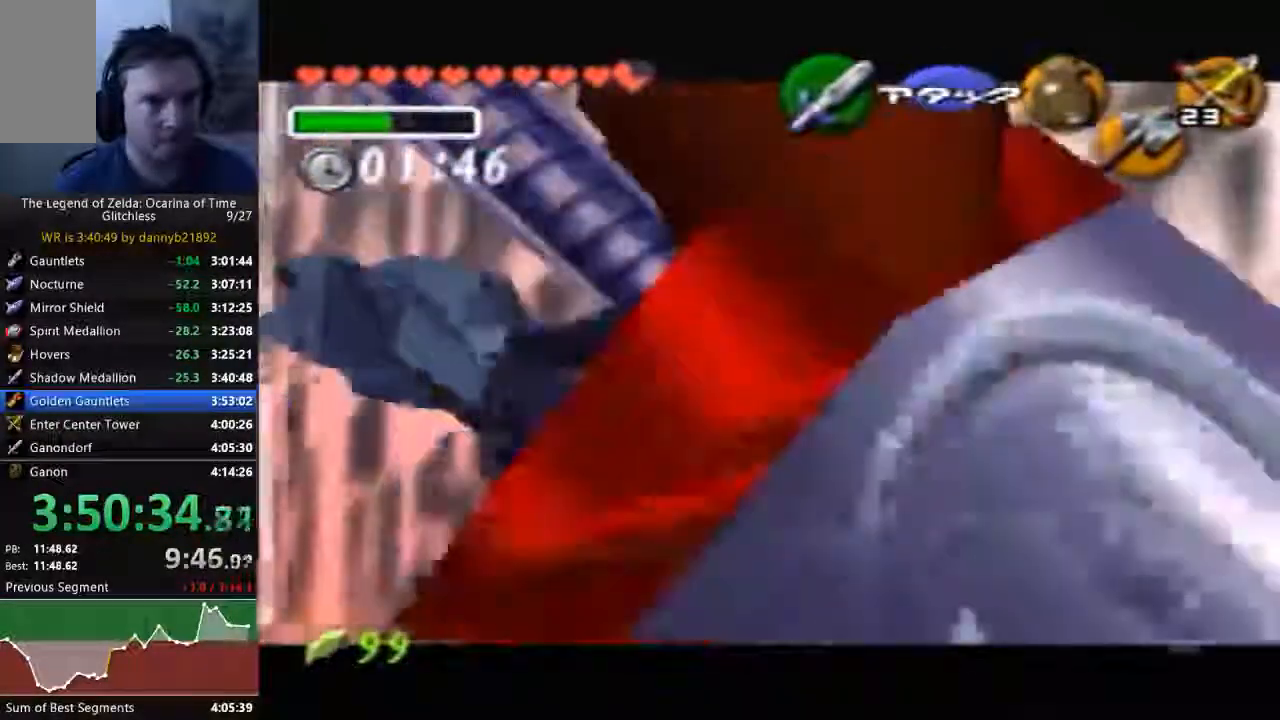
{"buttons": ["A"], "left_stick": "right"}
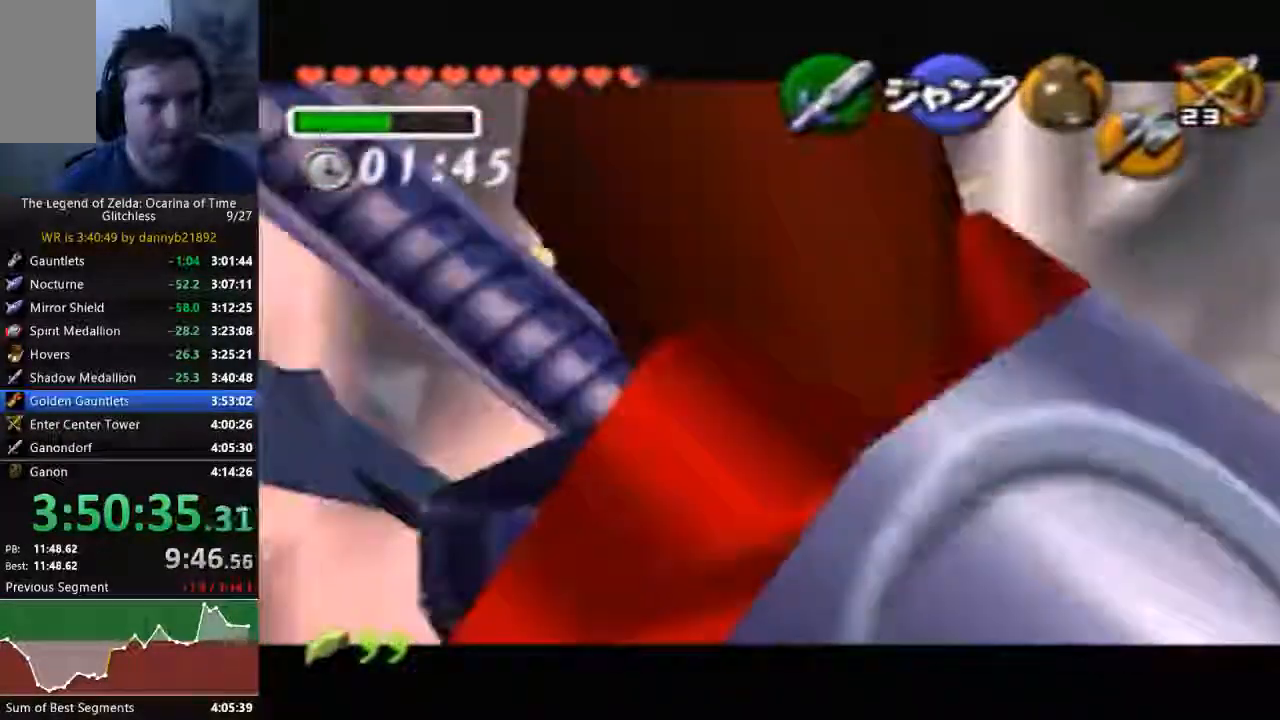
{"buttons": [], "left_stick": "up", "events": [[67, "B", "down"], [67, "left_stick", "up-right"], [400, "left_stick", "up"], [433, "B", "up"], [500, "A", "up"]]}
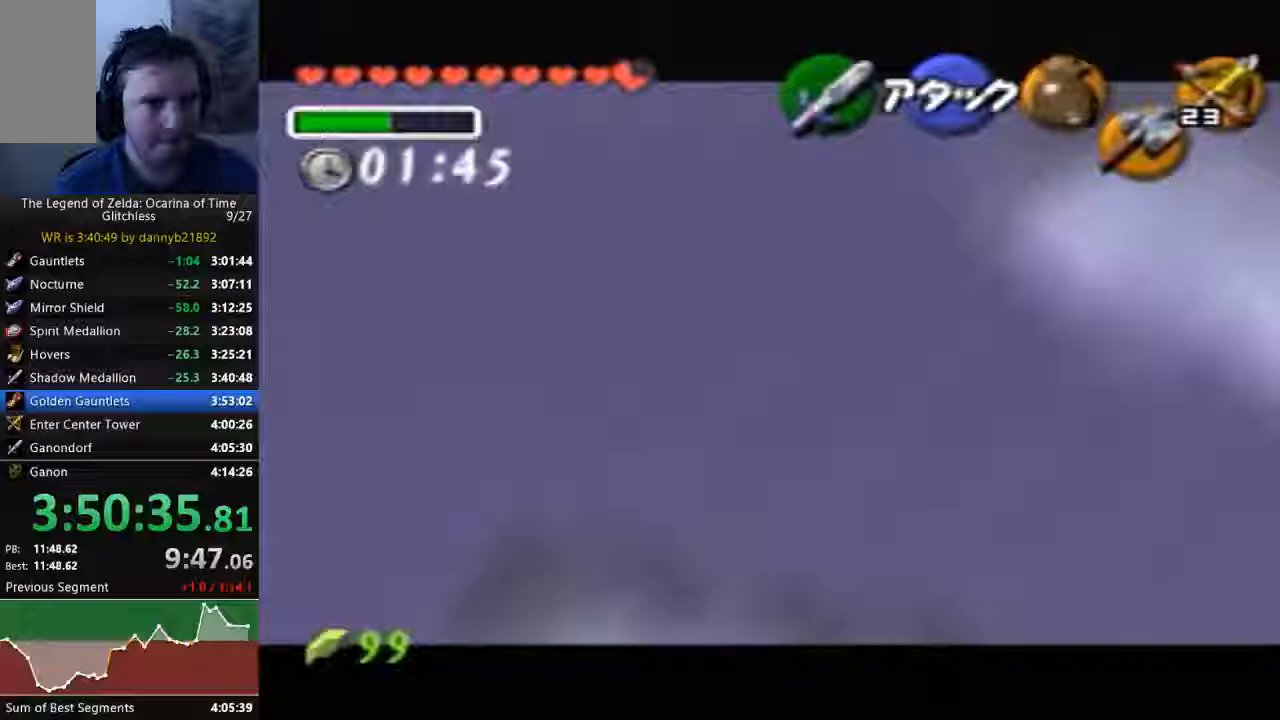
{"buttons": [], "left_stick": "center", "events": [[67, "A", "down"], [400, "A", "up"], [467, "left_stick", "center"]]}
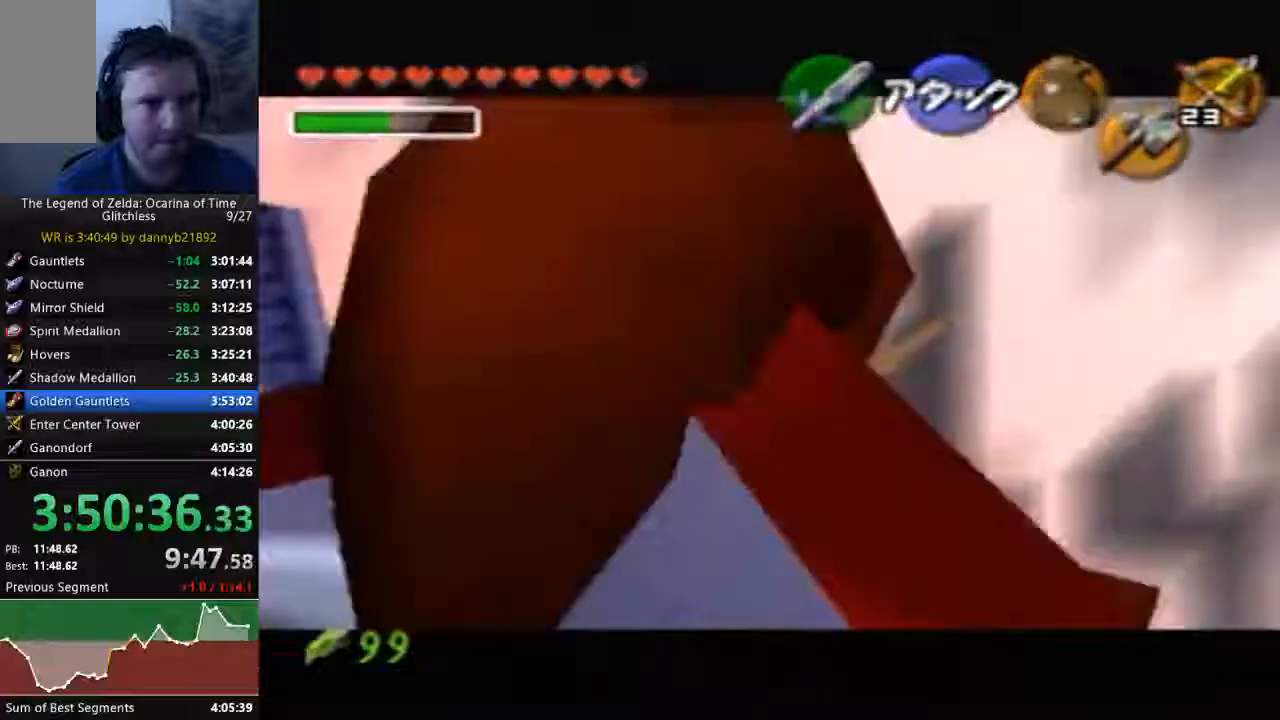
{"buttons": [], "left_stick": "center", "events": []}
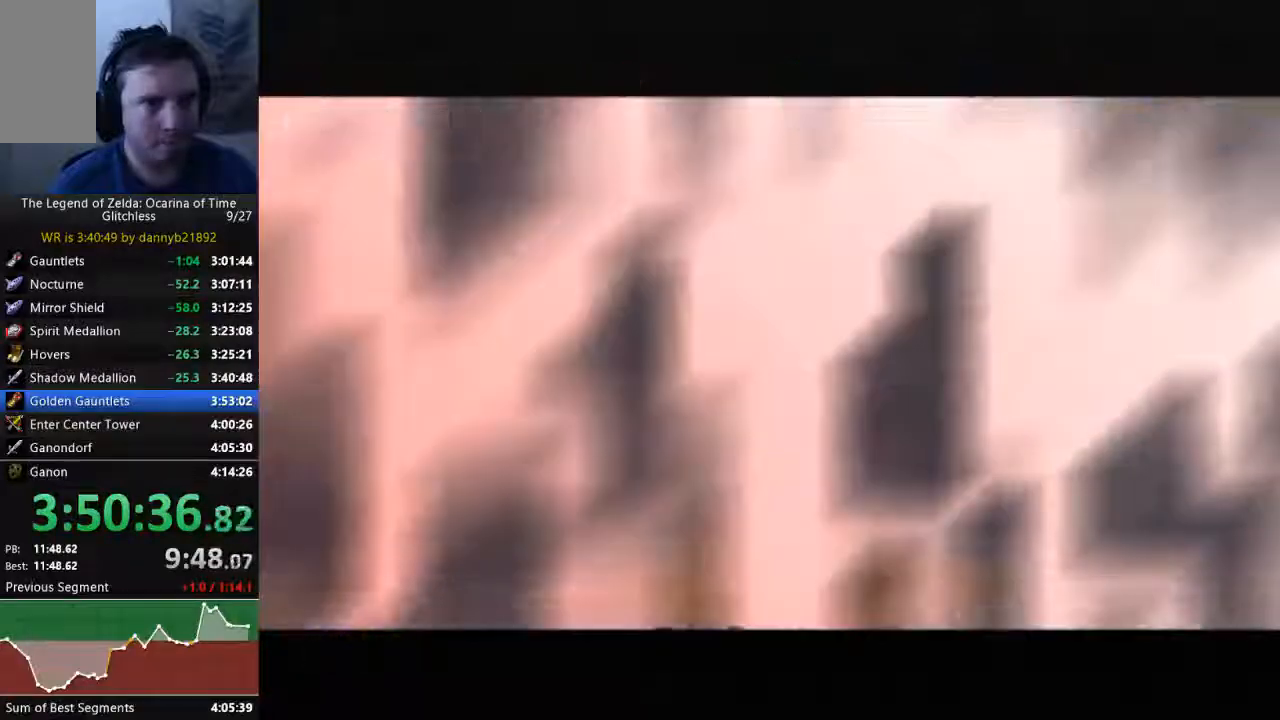
{"buttons": [], "left_stick": "center", "events": []}